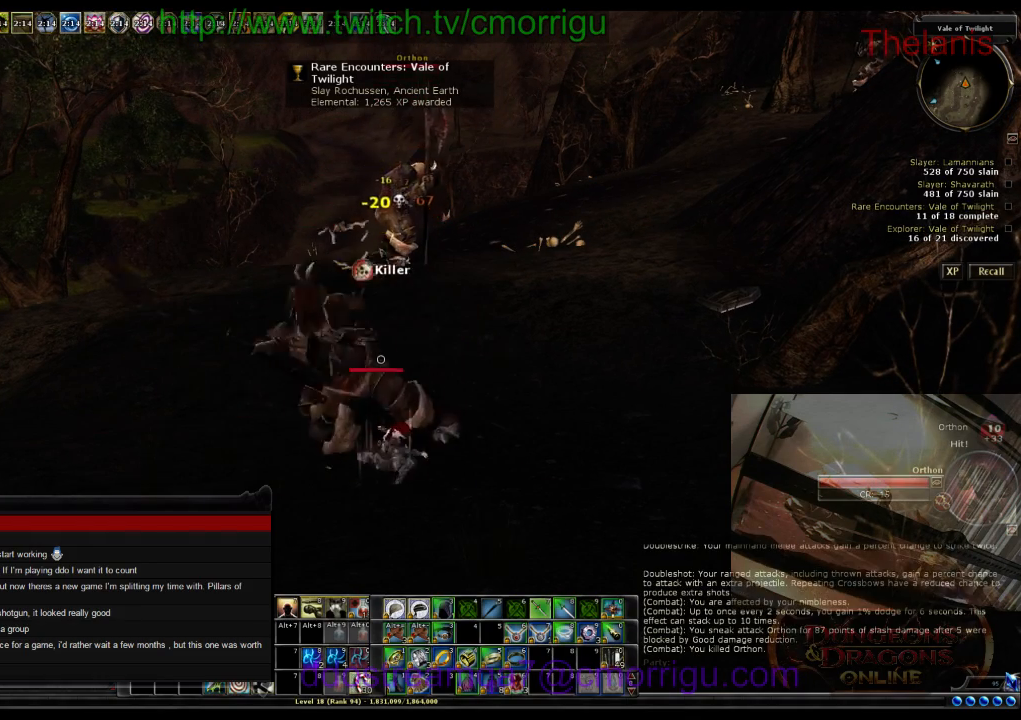
Gameplay with keyboard; each line is a JSON object with the keys held at the frame after it. "events" lists presses ("down") and releases ("up") of ".", "/", "0", "1", "2", "3", "4", "5", "6", "7", "8", "9", "a", "b", "backslash", "backspace", "c", "caps_lock", "comma", "ctrl_l", "ctrl_r", "d", "e", "equals", "escape", "f", "f1", "f10", "f11", "f12", "f2", "f3", "f4", "f5", "f6", "f7", "f8", "f9", "g", "h", "i", "j", "k", "l", "lbracket", "m", "minus", "n", "o", "p", "q", "quote", "r", "rbracket", "return", "s", "semicolon", "shift_l", "shift_r", "space", "t", "tab", "tilde", "u", "v", "w", "x", "y" and "z" between this image and that frame as [ms after this image, input, new state], when the widget could be followed in between. No other keys are recorded. Mouse input is not recorded.
{"keys": ["s"], "events": [[400, "s", "down"]]}
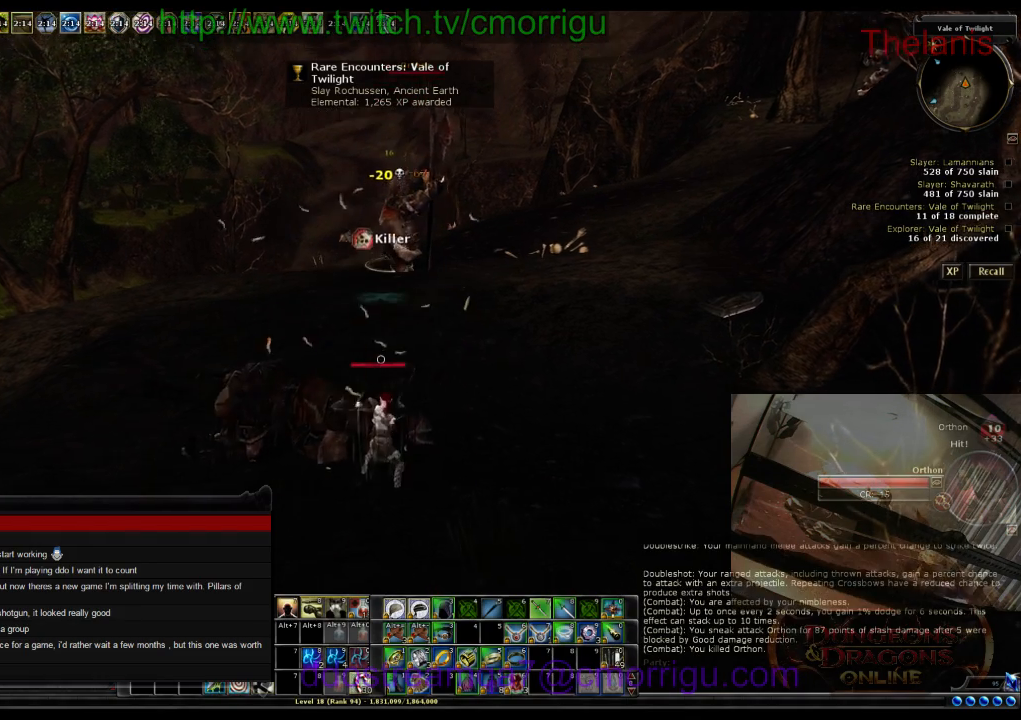
{"keys": ["s"], "events": [[133, "1", "down"], [233, "1", "up"]]}
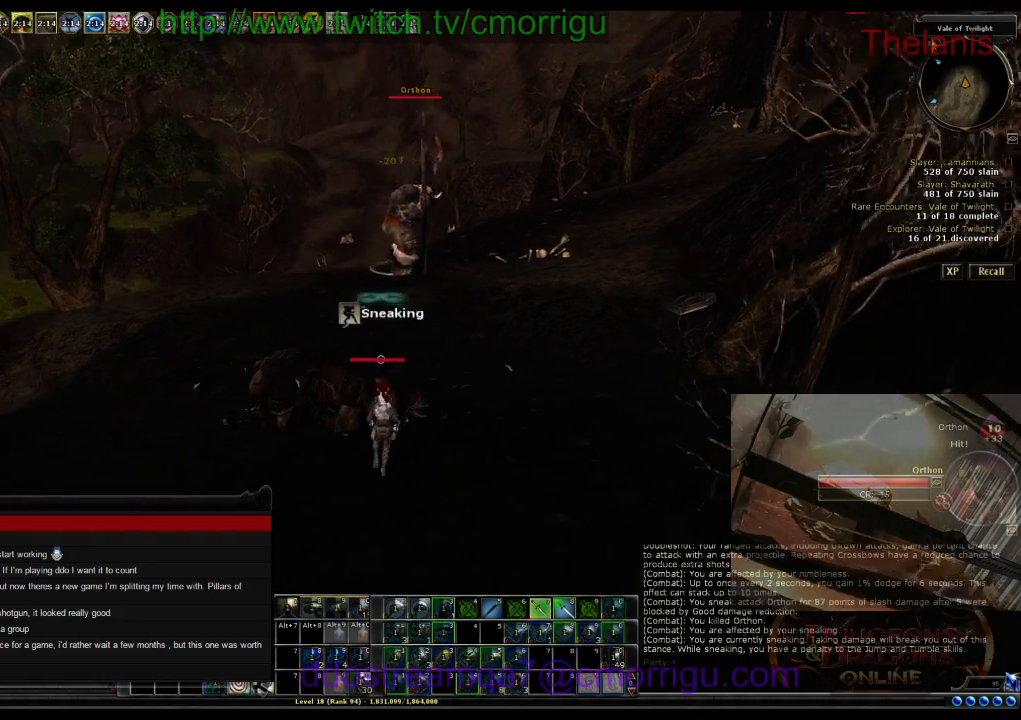
{"keys": ["s"], "events": []}
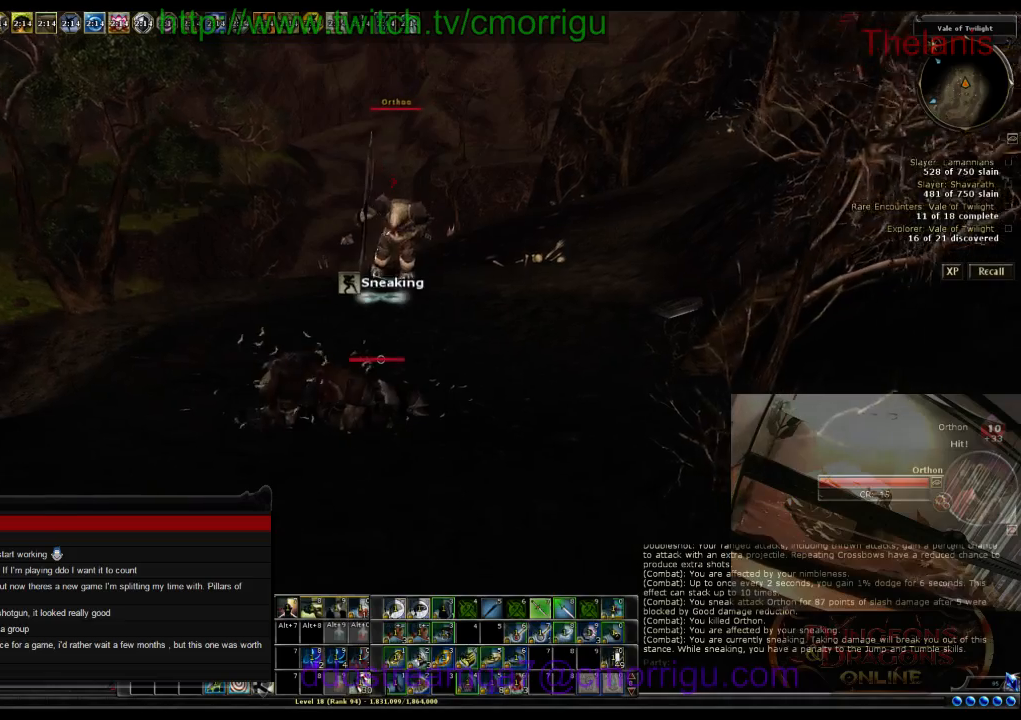
{"keys": ["s"], "events": []}
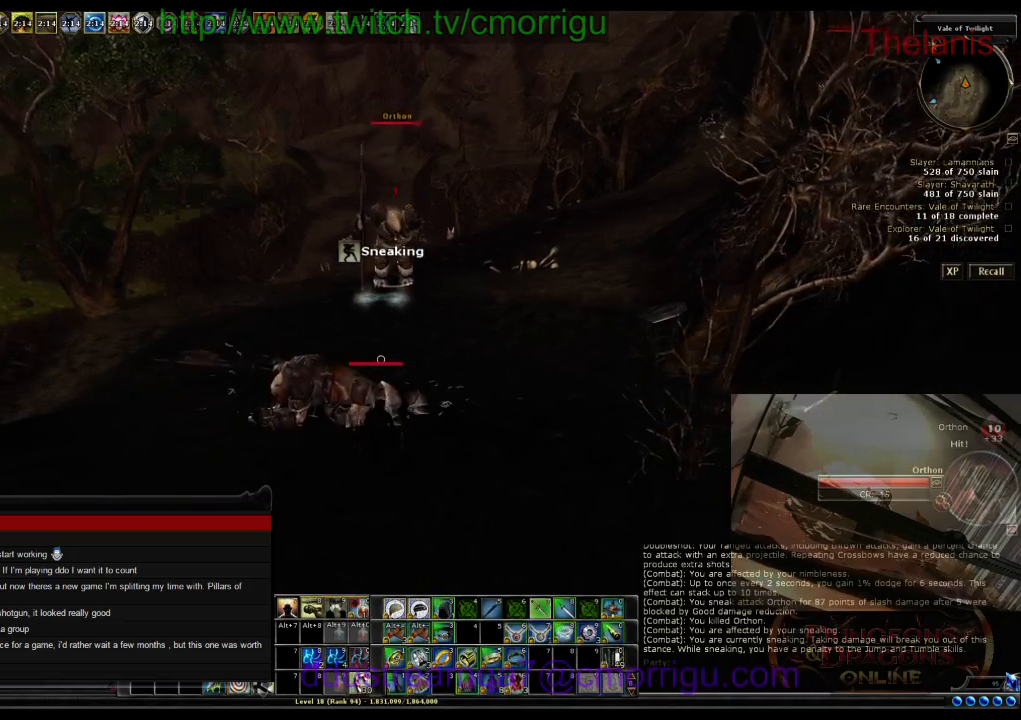
{"keys": ["s"], "events": []}
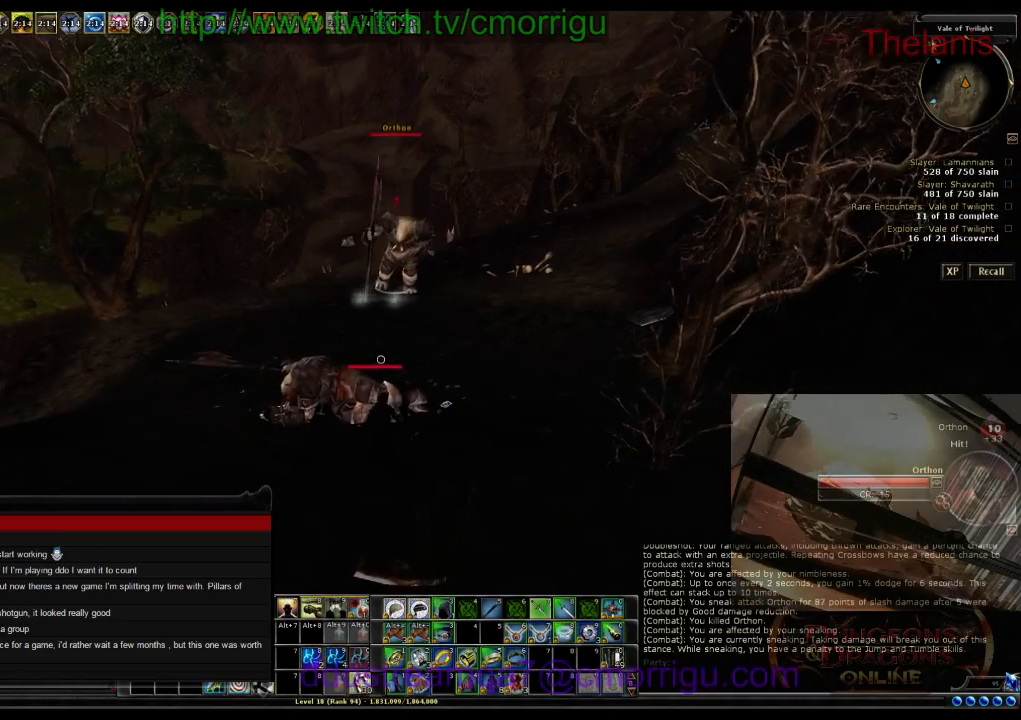
{"keys": ["s"], "events": []}
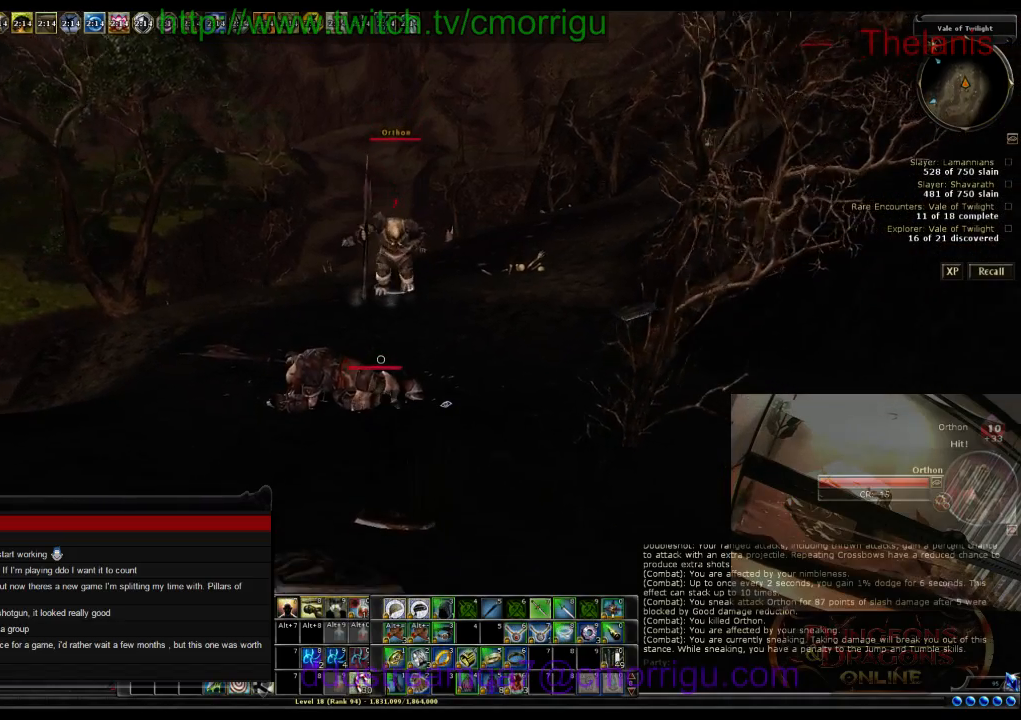
{"keys": ["s"], "events": []}
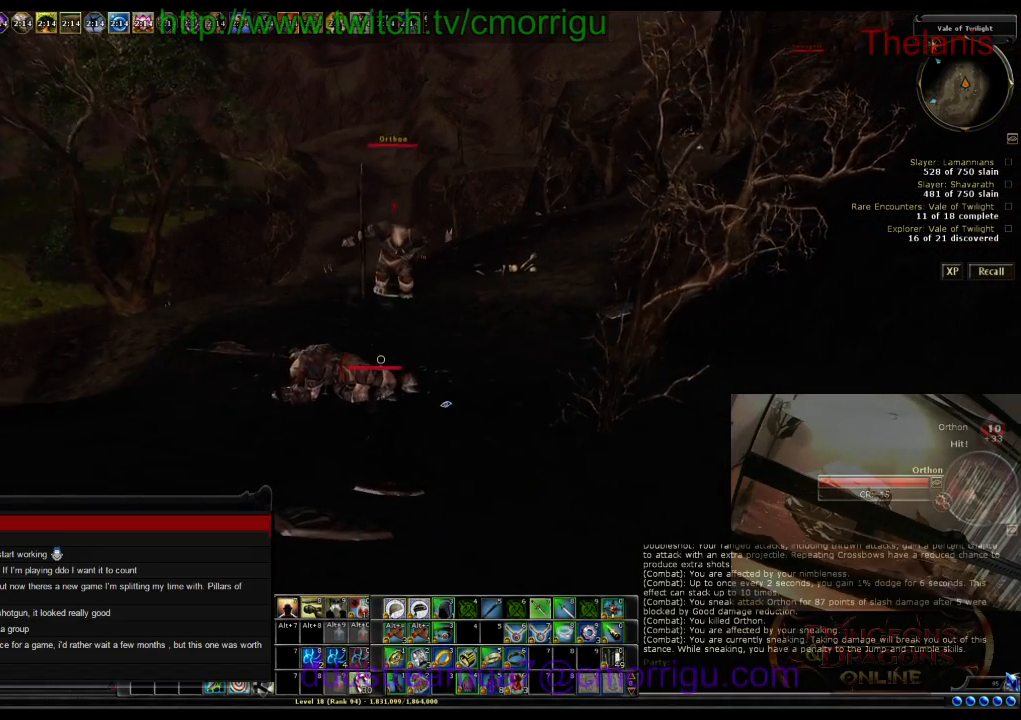
{"keys": ["s"], "events": []}
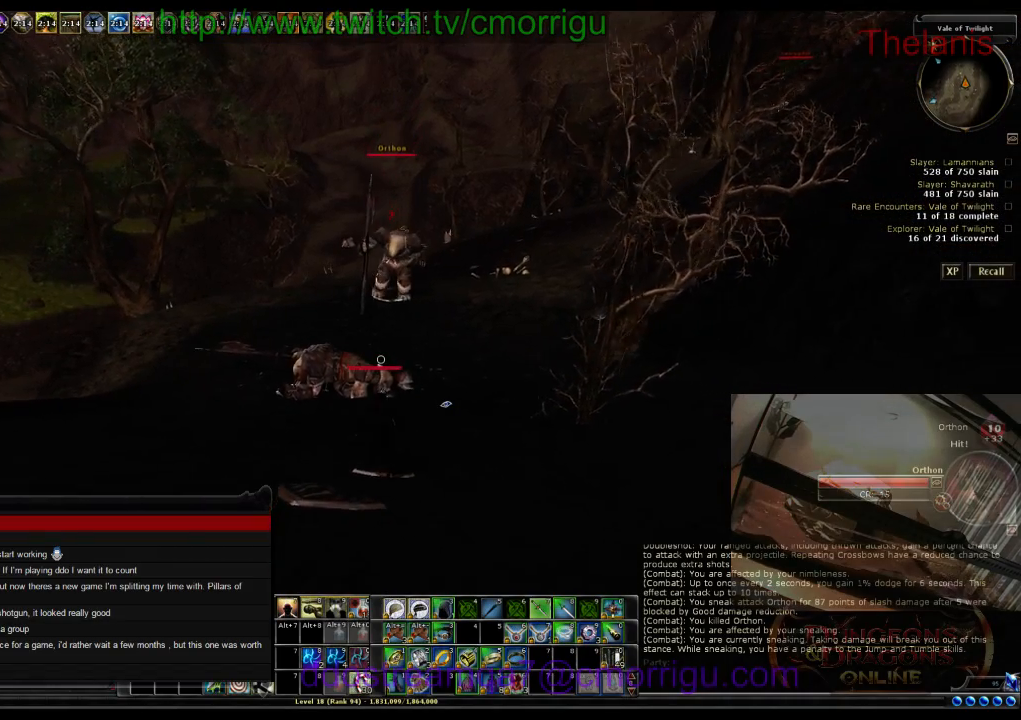
{"keys": ["s"], "events": []}
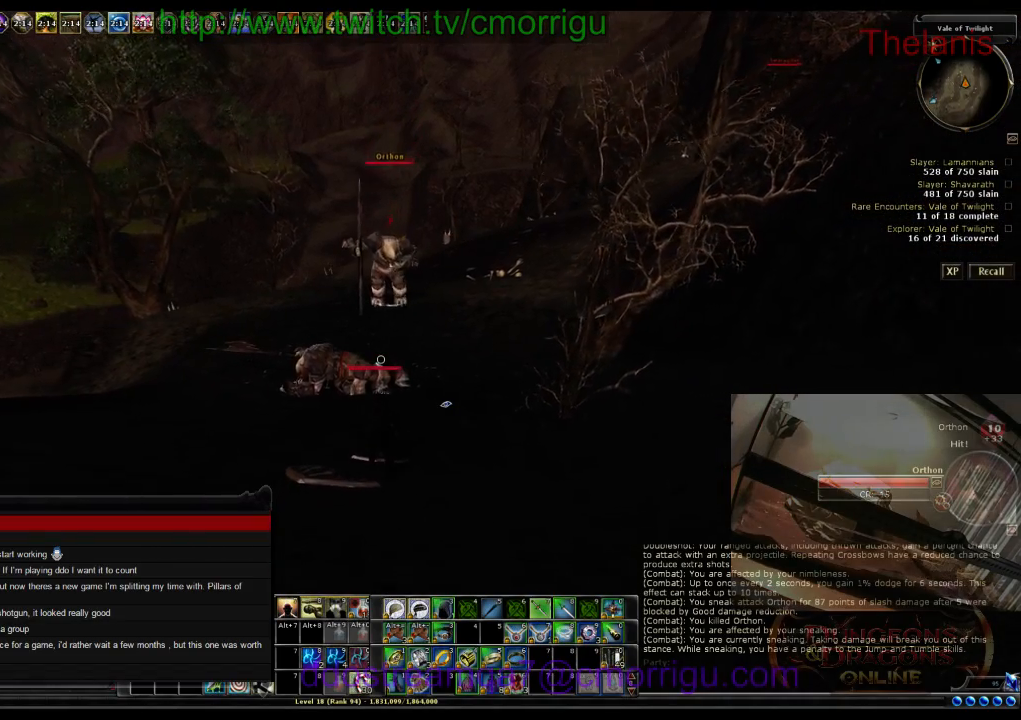
{"keys": ["s"], "events": []}
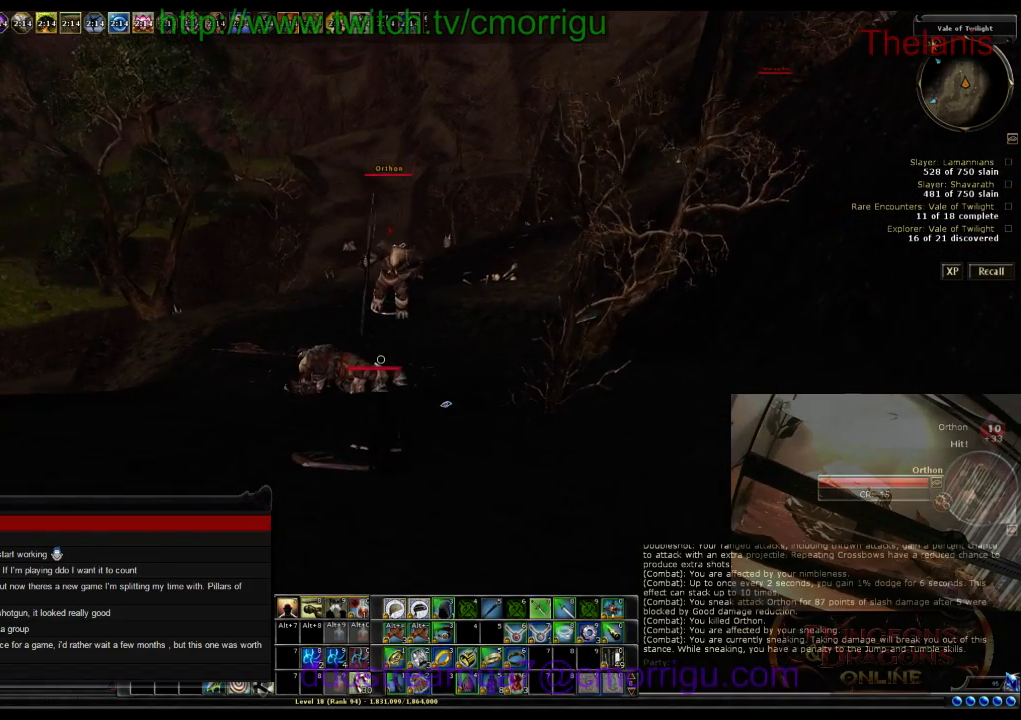
{"keys": ["s"], "events": []}
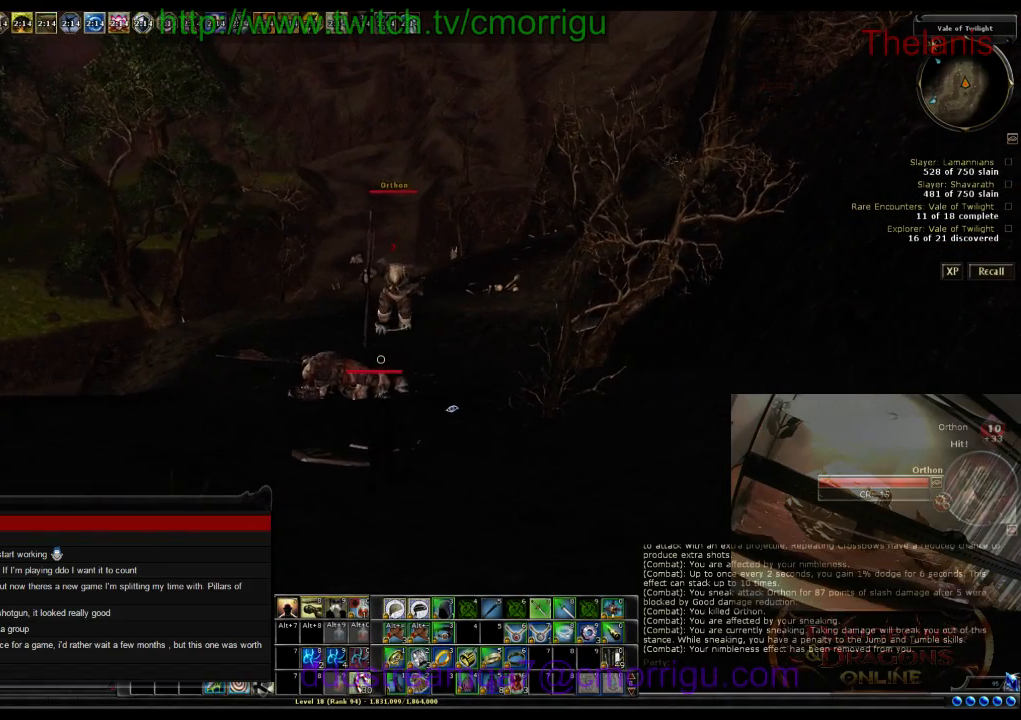
{"keys": ["s"], "events": []}
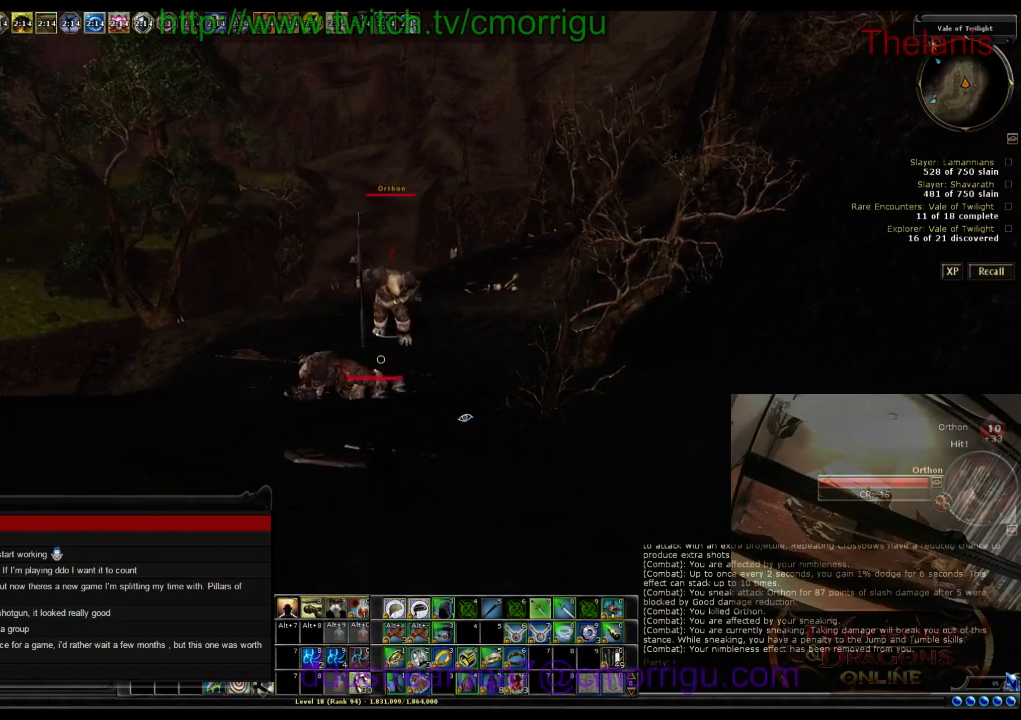
{"keys": ["a"], "events": [[233, "a", "down"], [467, "s", "up"]]}
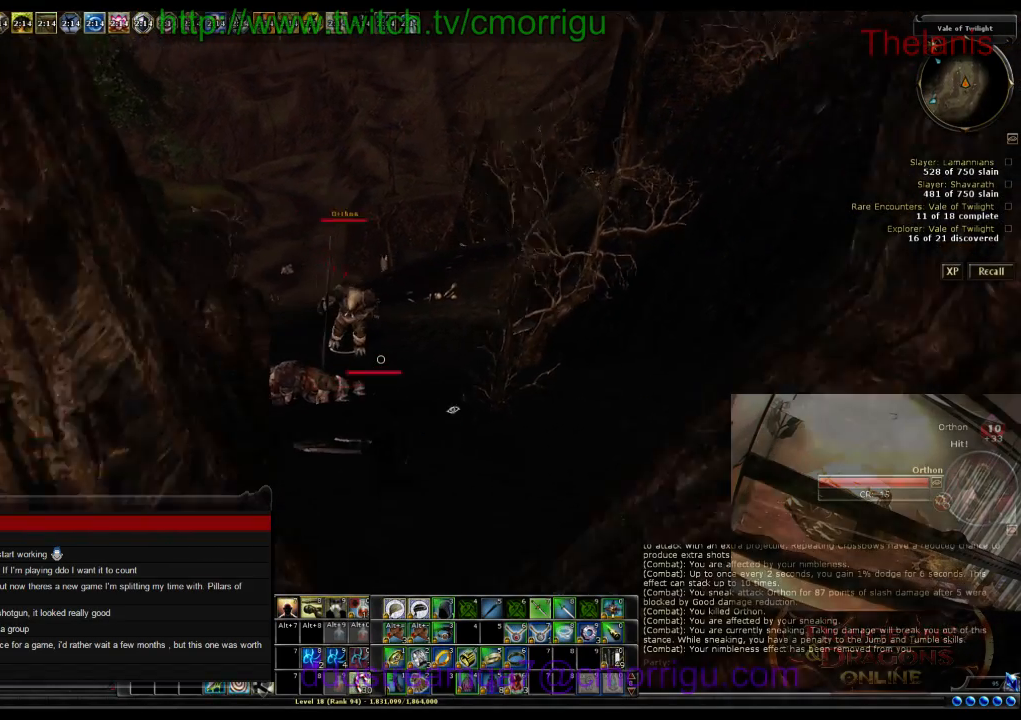
{"keys": ["a"], "events": []}
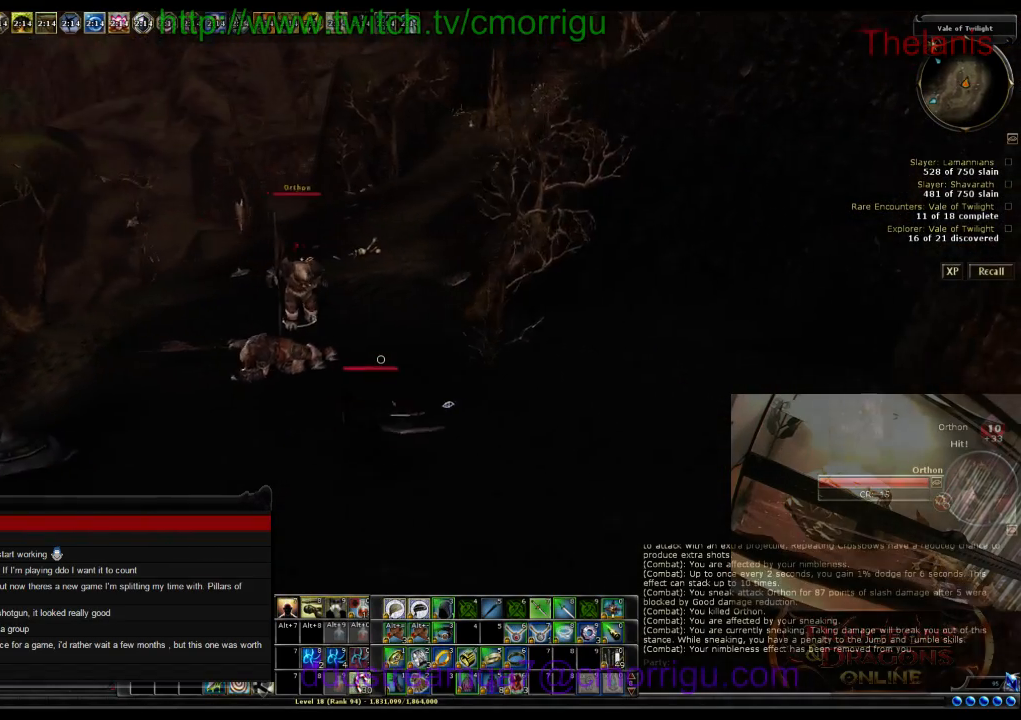
{"keys": ["w"], "events": [[500, "a", "up"], [500, "w", "down"]]}
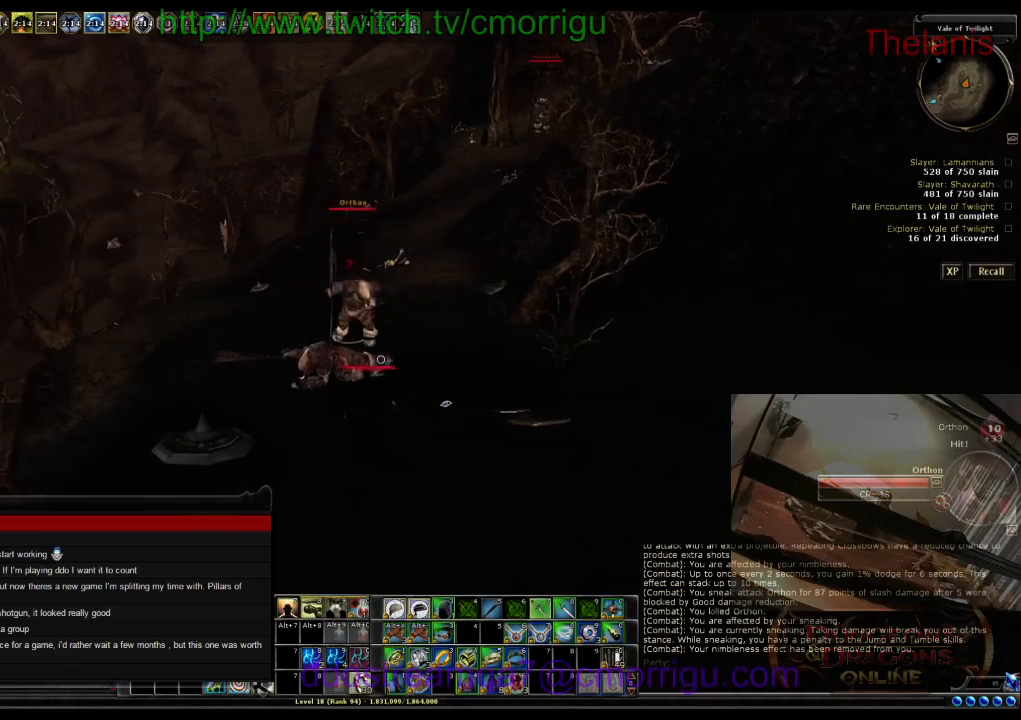
{"keys": ["d"], "events": [[333, "d", "down"], [433, "w", "up"]]}
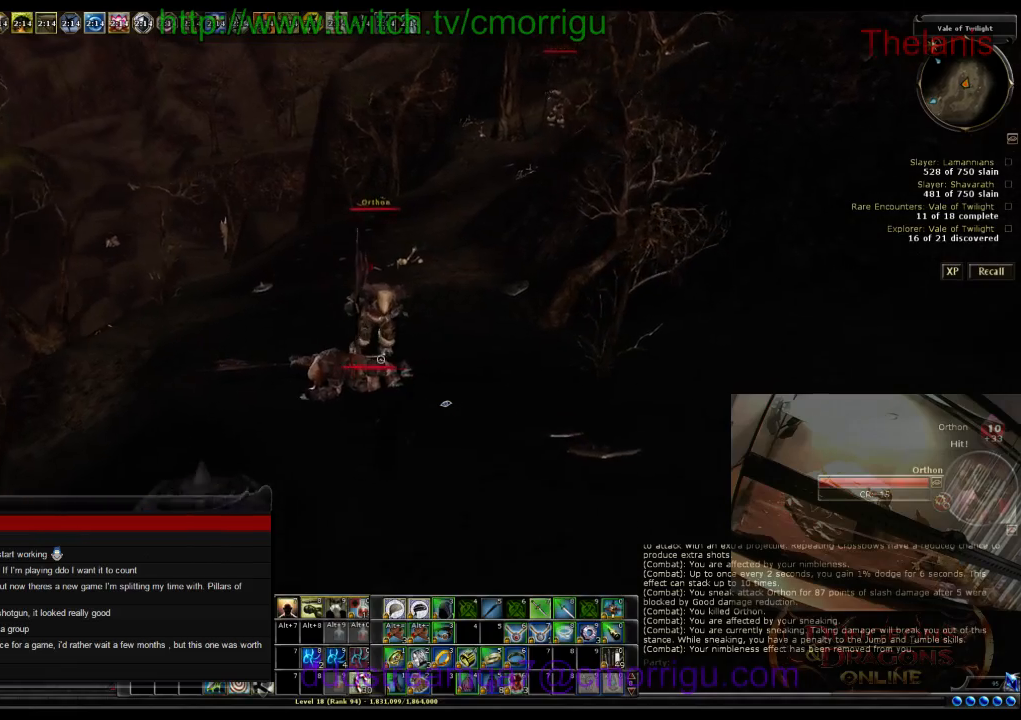
{"keys": ["d"], "events": []}
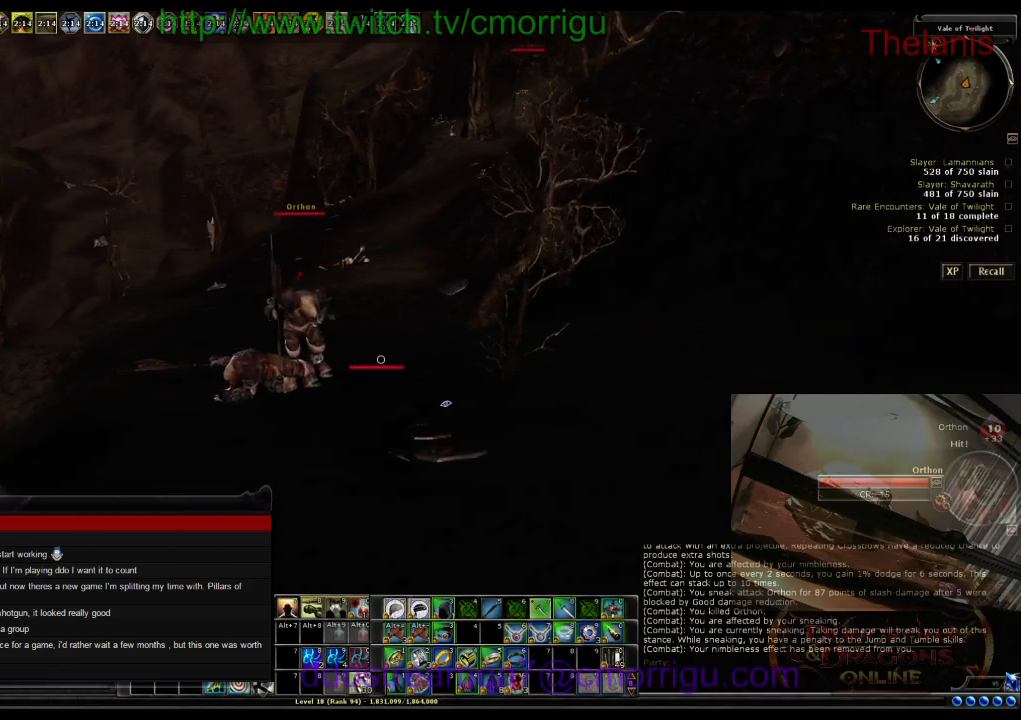
{"keys": ["d", "w"], "events": [[300, "w", "down"]]}
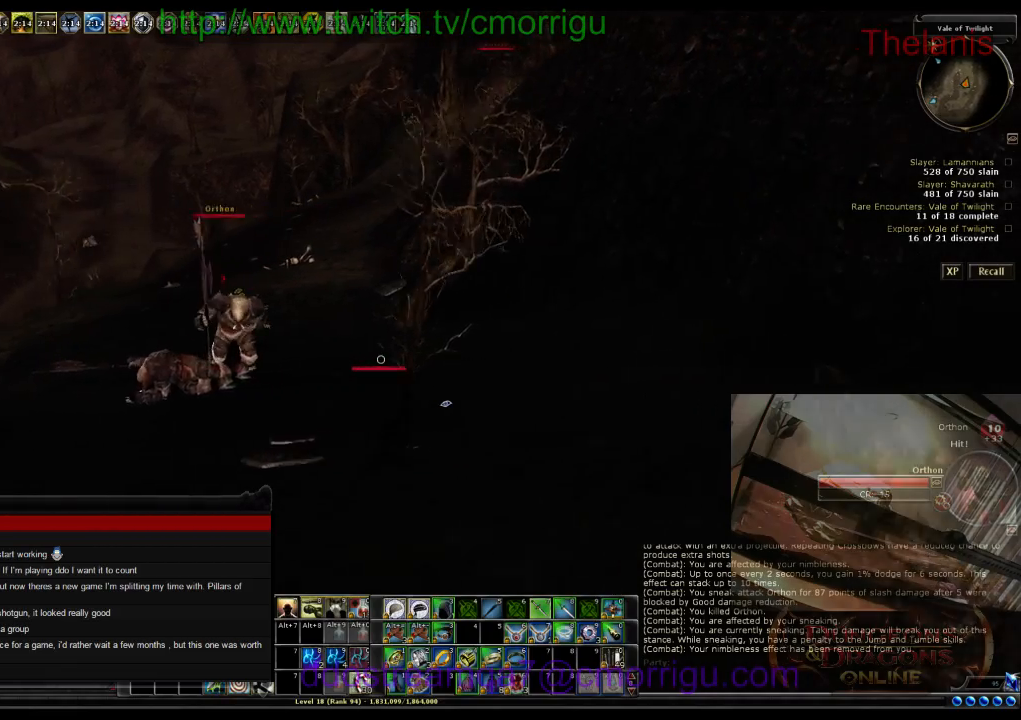
{"keys": ["d", "w"], "events": []}
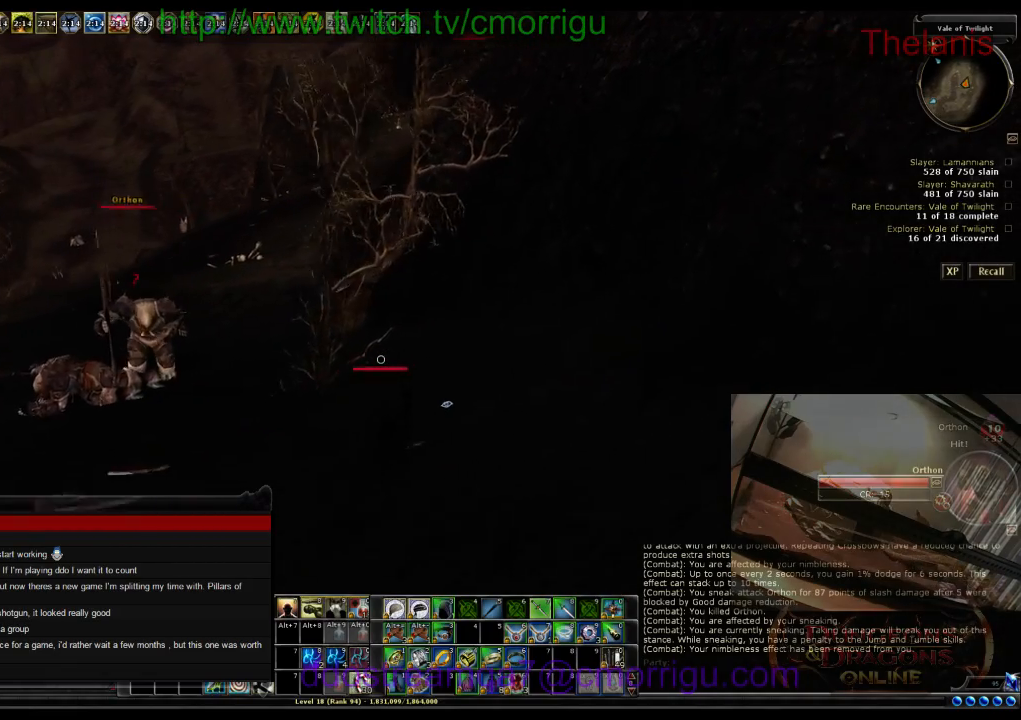
{"keys": ["w"], "events": [[433, "d", "up"]]}
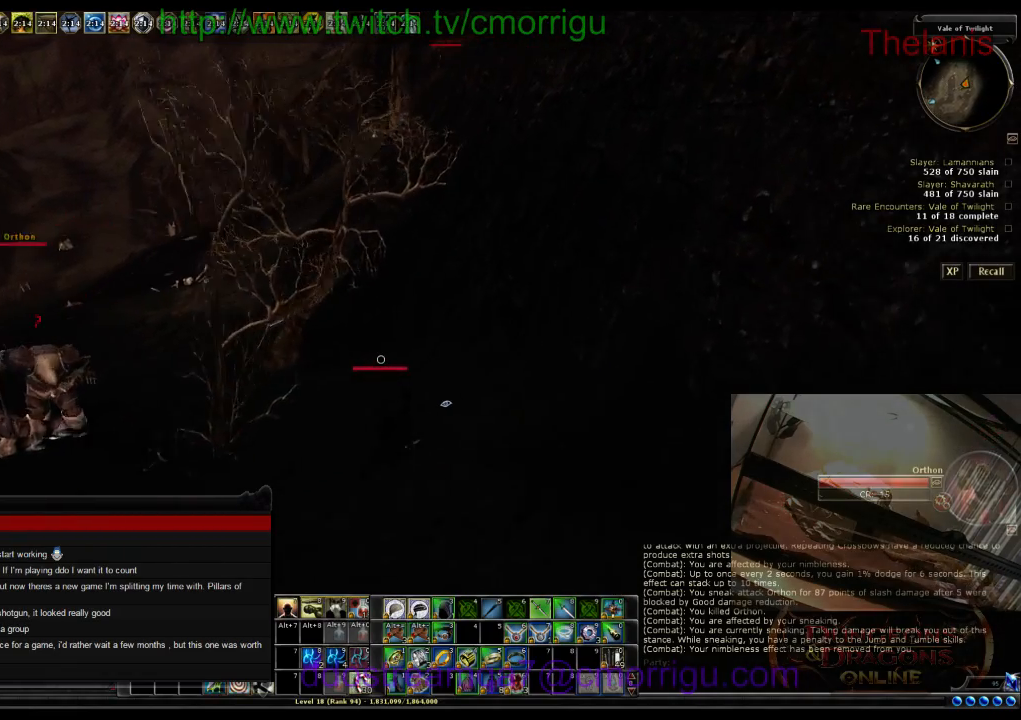
{"keys": ["w"], "events": []}
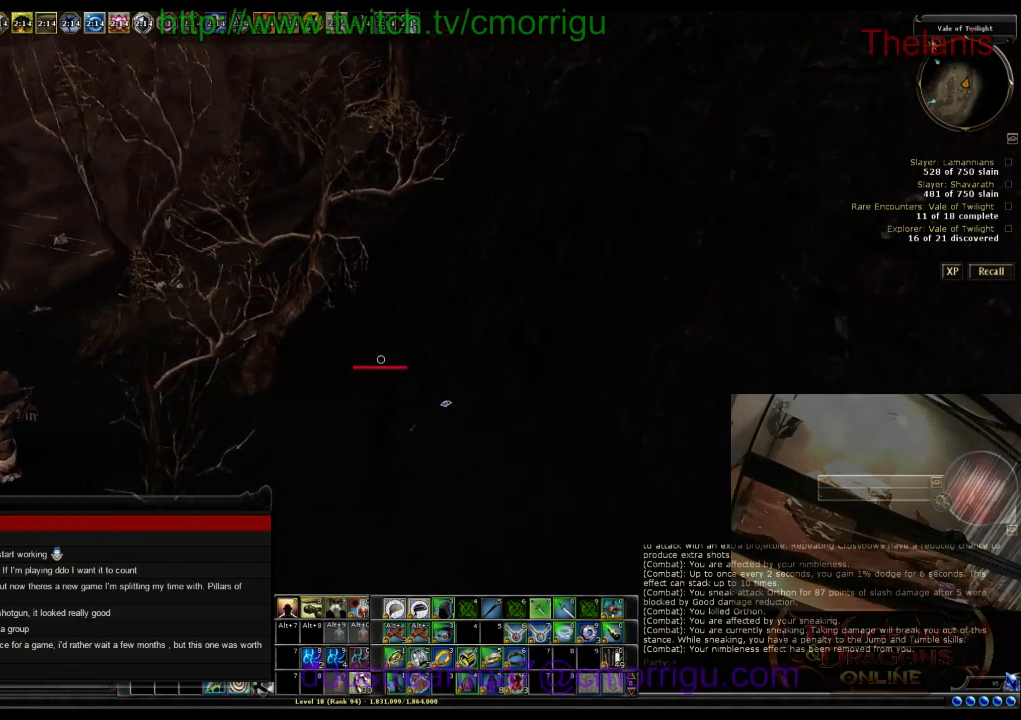
{"keys": ["w"], "events": []}
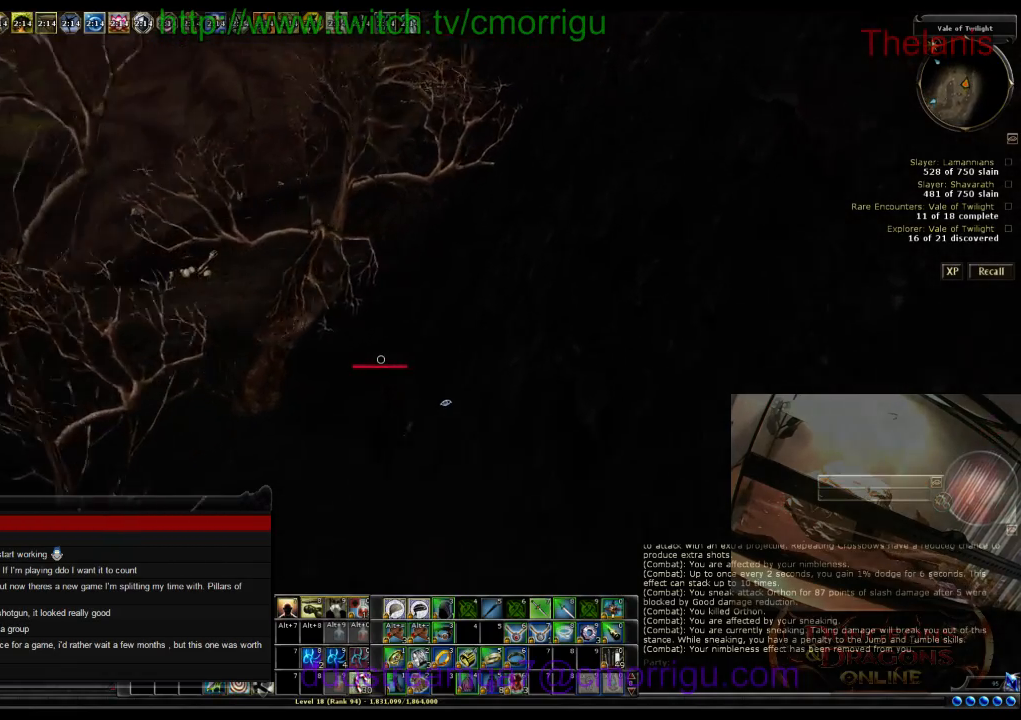
{"keys": ["w"], "events": []}
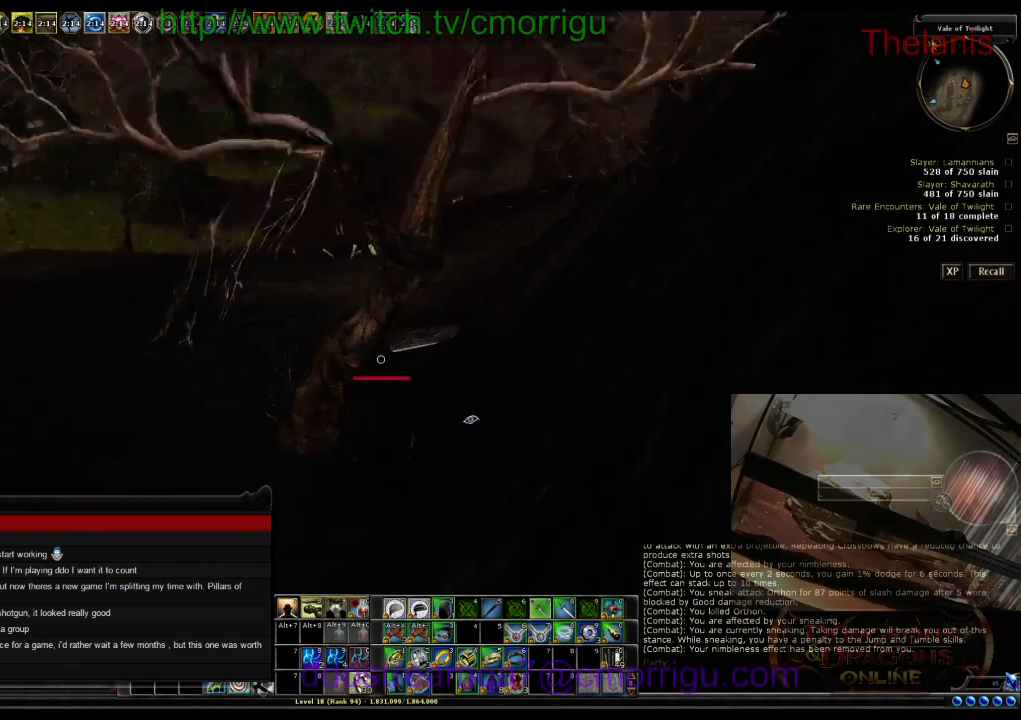
{"keys": ["w"], "events": []}